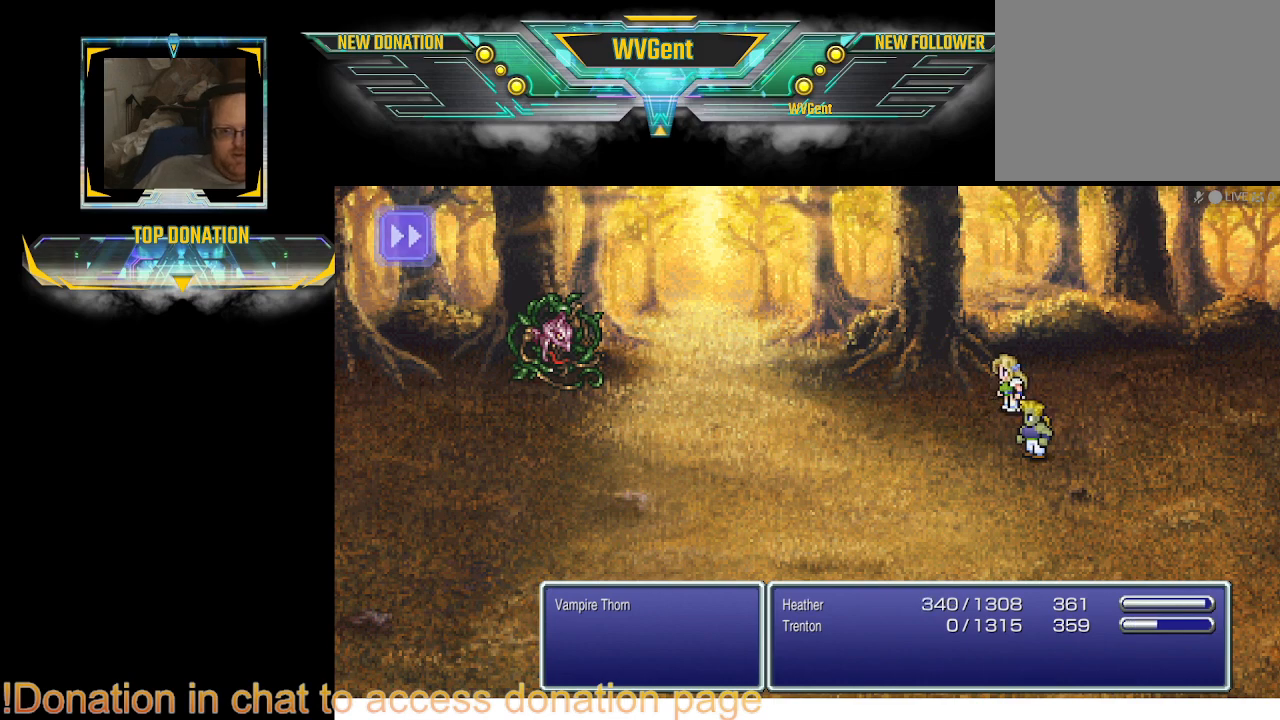
Gameplay with a controller (PlayStation layout); each line is a JSON object with the inputs held at the frame after it. "events" lists button and stick changes between this image and that frame as [ms after this image, input, new state], when the widget could be followed in between. Not read: L3 R3.
{"buttons": [], "left_stick": "center", "right_stick": "center", "events": [[333, "SQUARE", "down"], [433, "SQUARE", "up"]]}
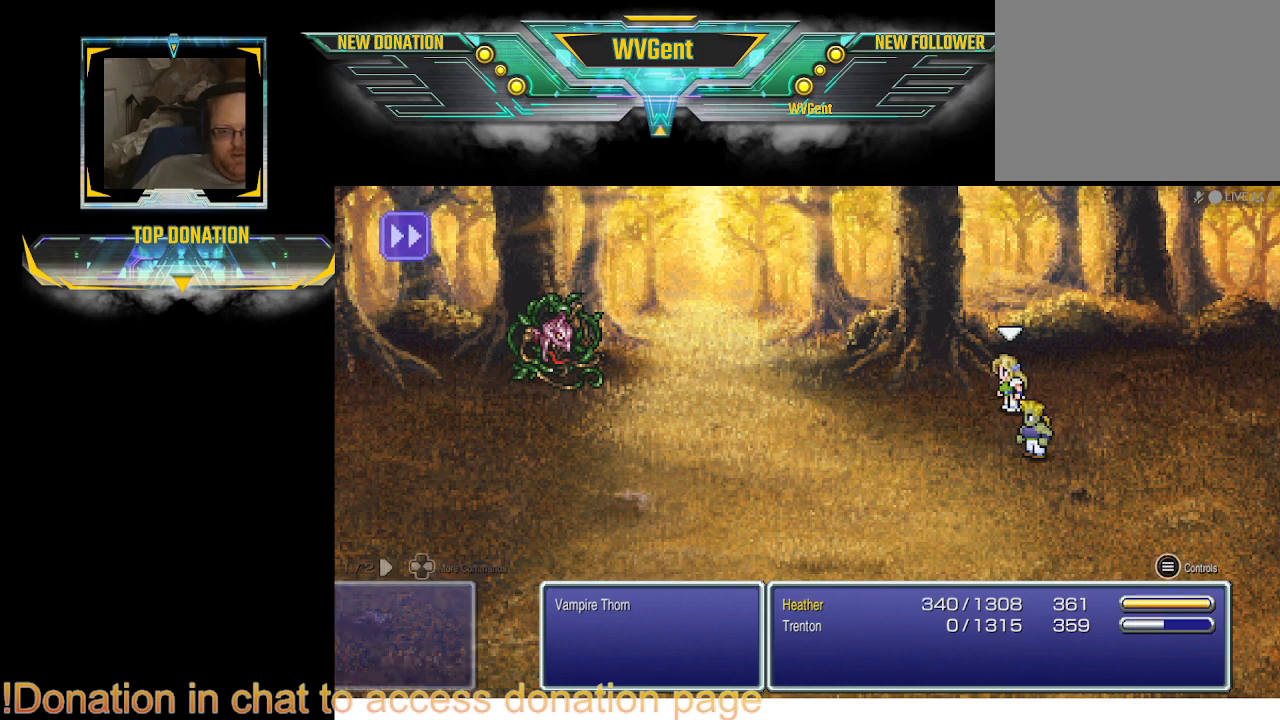
{"buttons": [], "left_stick": "center", "right_stick": "center", "events": []}
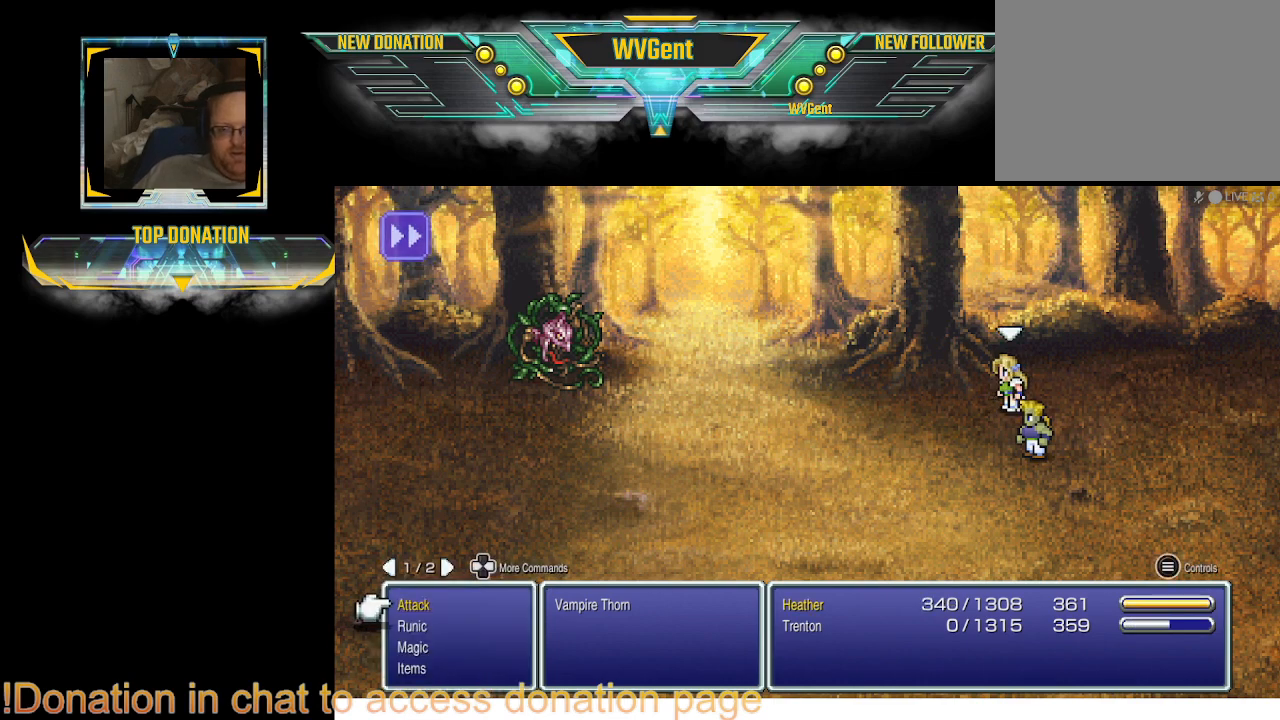
{"buttons": [], "left_stick": "center", "right_stick": "center", "events": [[267, "DPAD_DOWN", "down"], [367, "DPAD_DOWN", "up"]]}
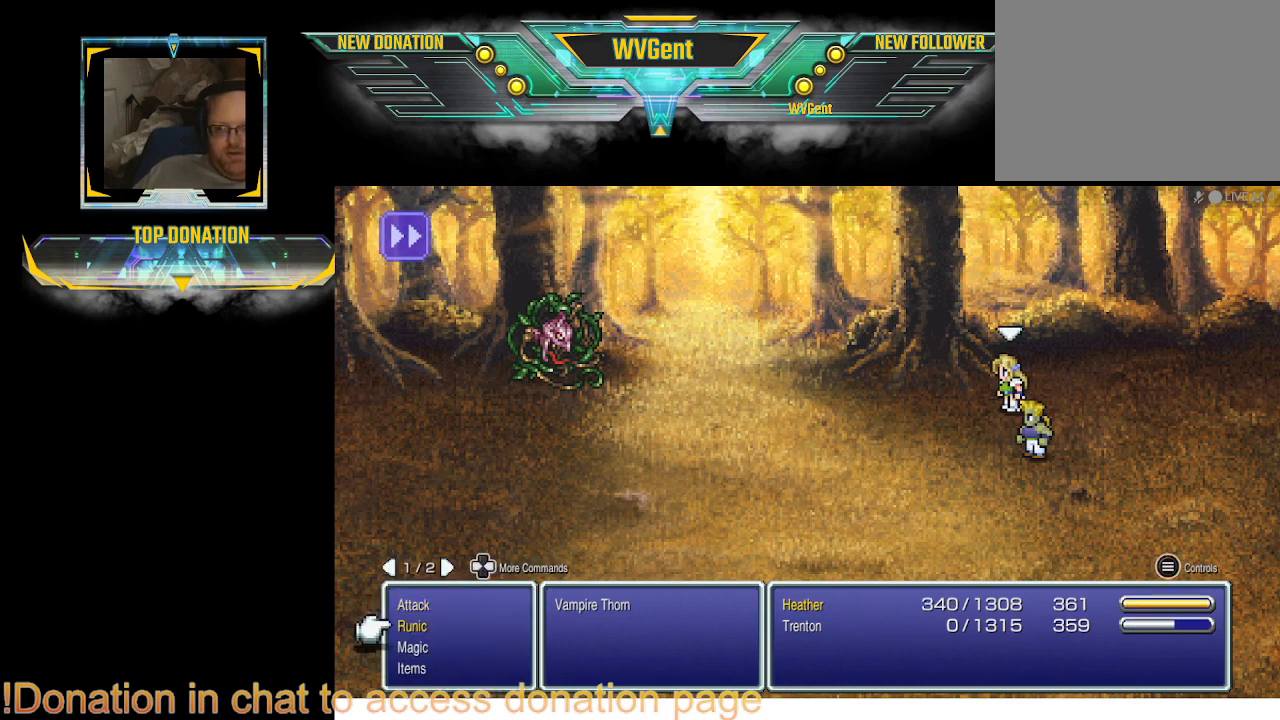
{"buttons": [], "left_stick": "center", "right_stick": "center", "events": [[200, "DPAD_DOWN", "down"], [300, "DPAD_DOWN", "up"], [400, "CROSS", "down"], [500, "CROSS", "up"]]}
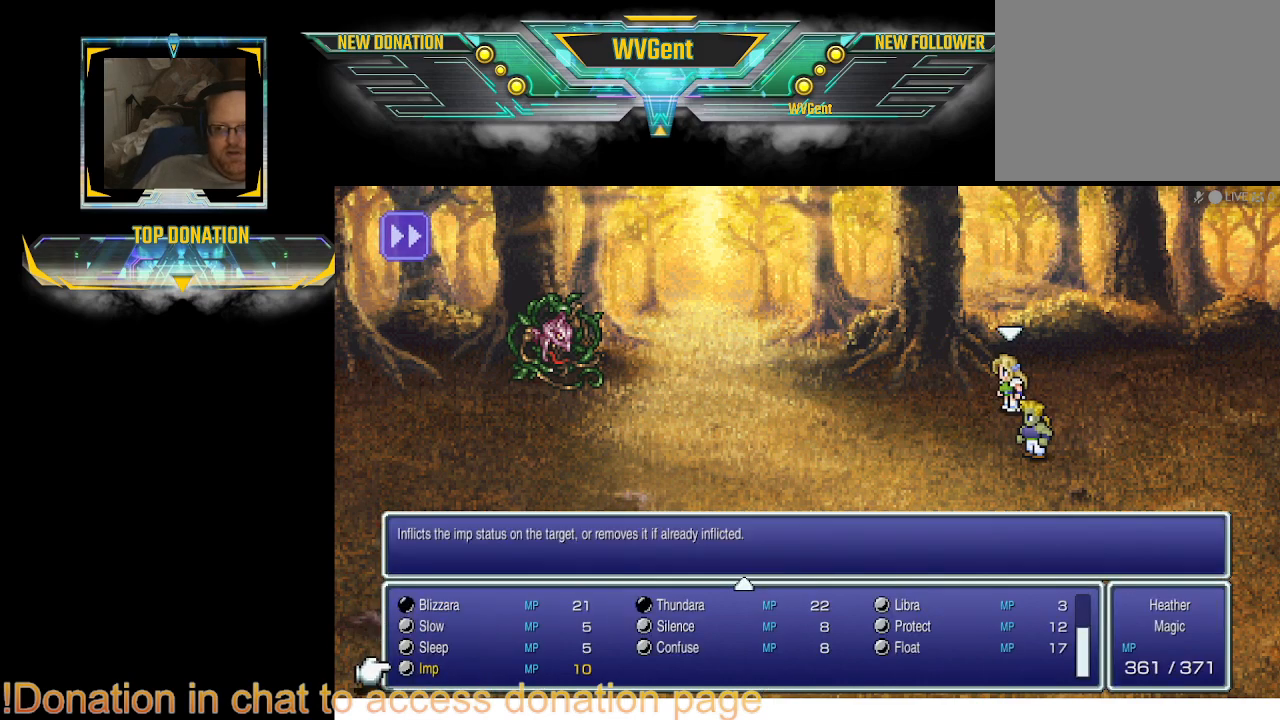
{"buttons": ["DPAD_UP"], "left_stick": "center", "right_stick": "center", "events": [[500, "DPAD_UP", "down"]]}
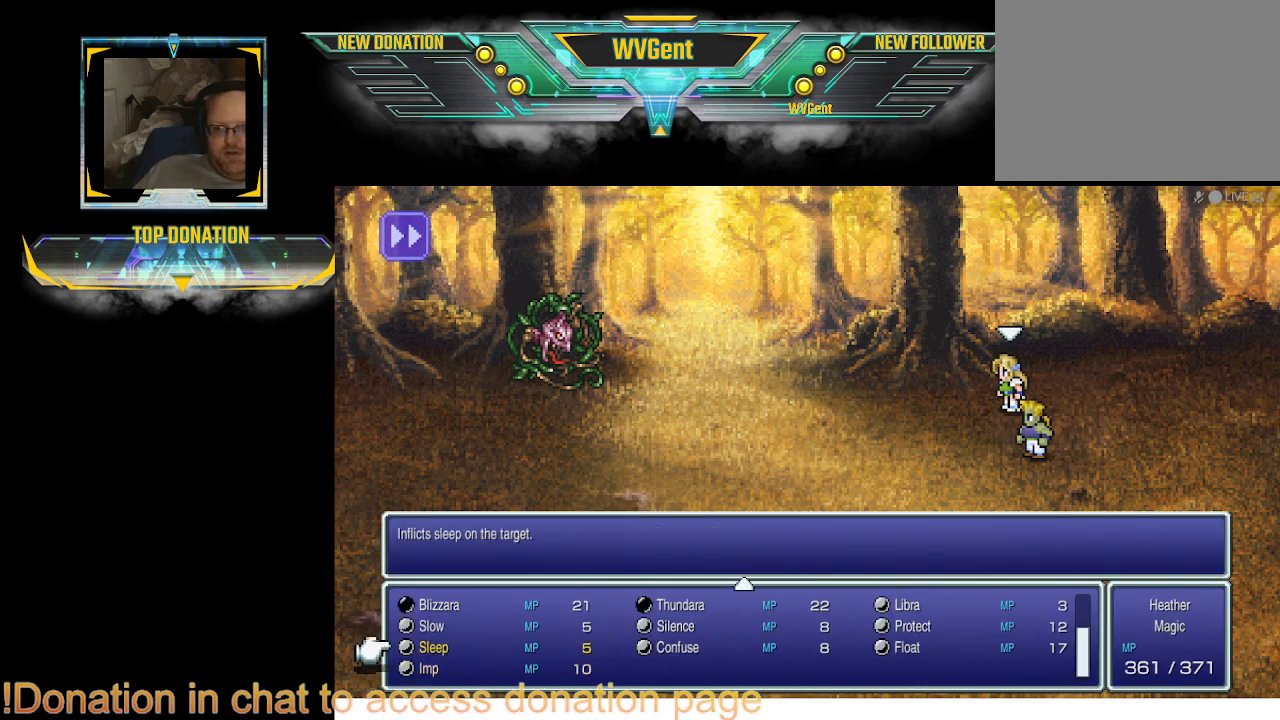
{"buttons": ["DPAD_UP"], "left_stick": "center", "right_stick": "center", "events": []}
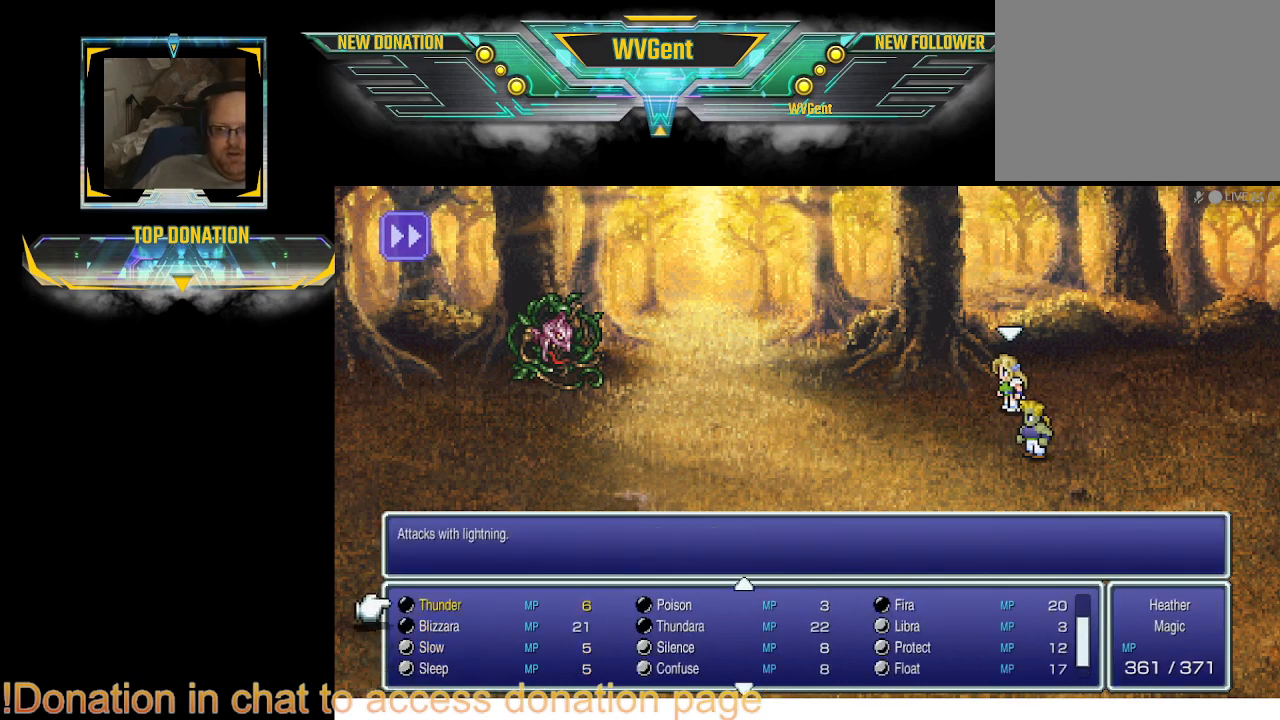
{"buttons": [], "left_stick": "center", "right_stick": "center", "events": [[367, "DPAD_UP", "up"]]}
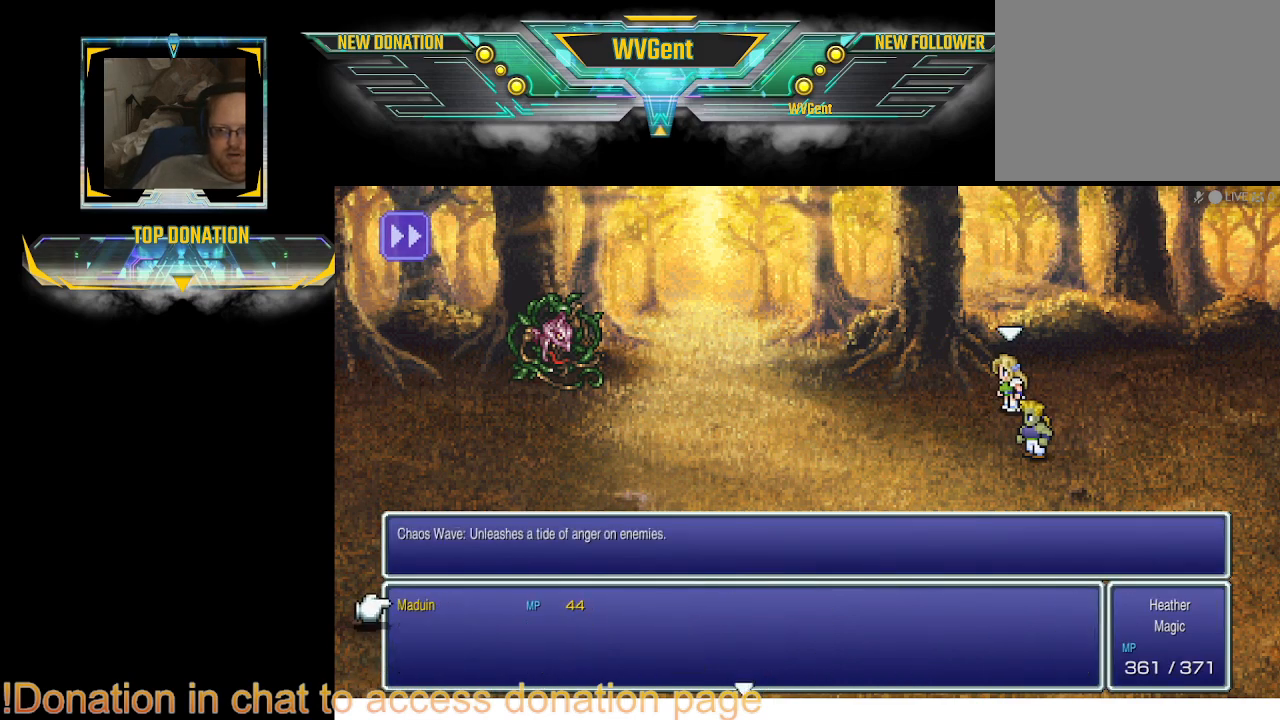
{"buttons": [], "left_stick": "center", "right_stick": "center", "events": [[333, "DPAD_DOWN", "down"], [400, "DPAD_DOWN", "up"]]}
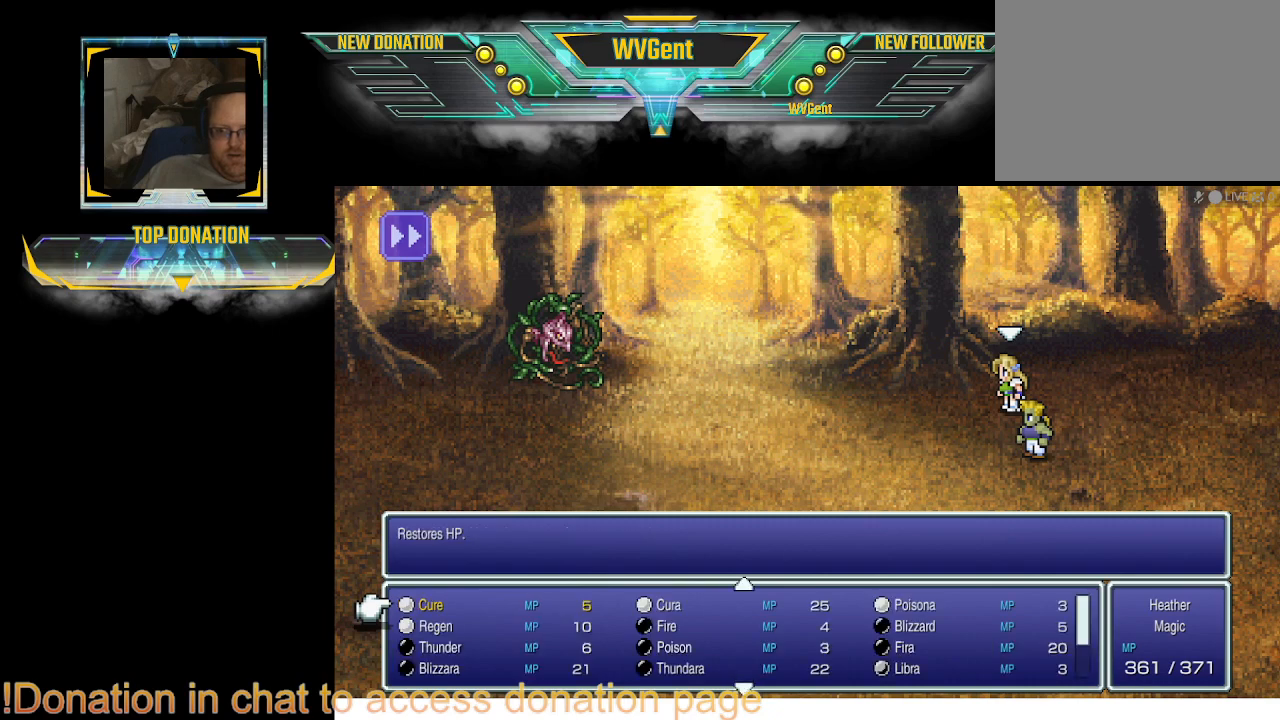
{"buttons": [], "left_stick": "center", "right_stick": "center", "events": [[267, "DPAD_RIGHT", "down"], [367, "DPAD_RIGHT", "up"]]}
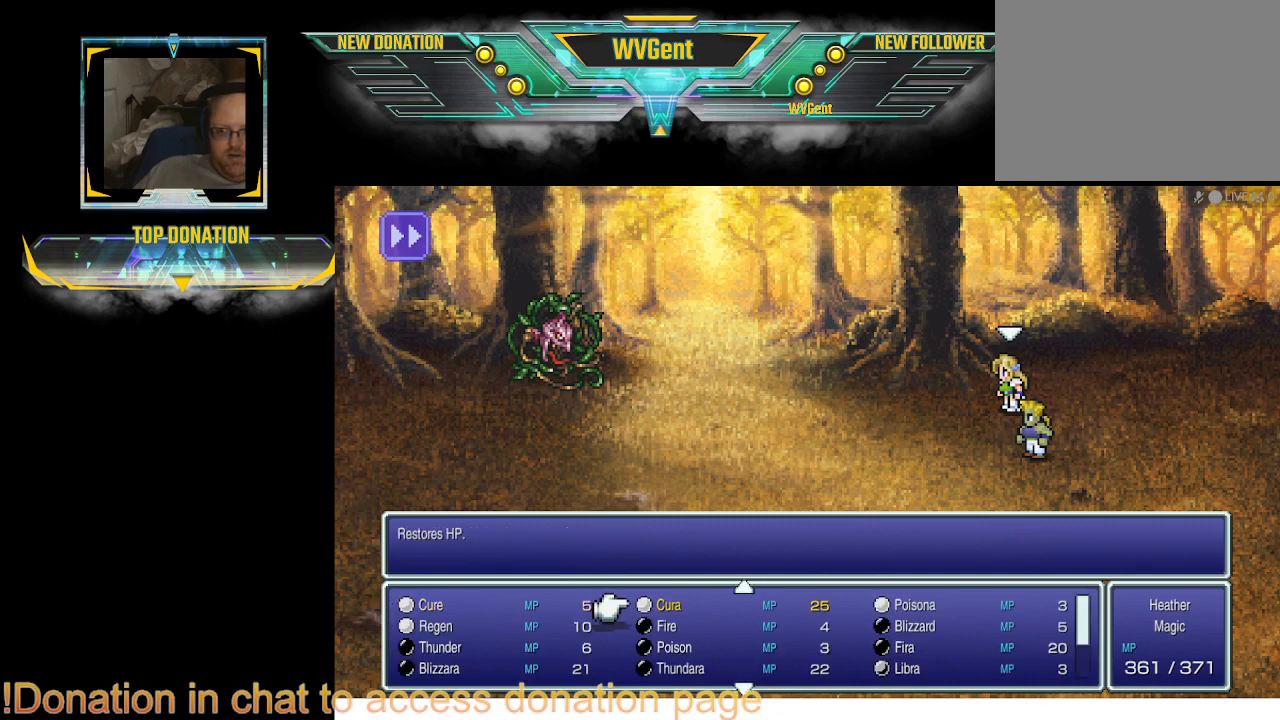
{"buttons": [], "left_stick": "center", "right_stick": "center", "events": [[100, "CROSS", "down"], [233, "CROSS", "up"]]}
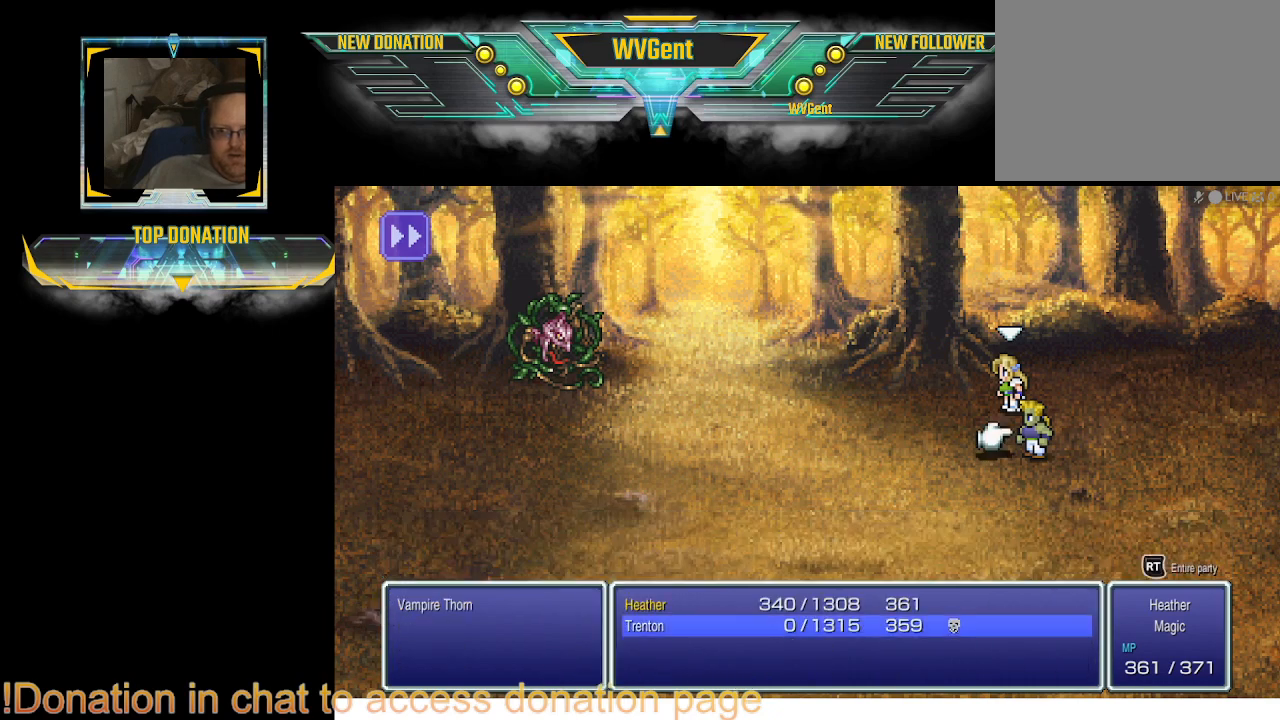
{"buttons": [], "left_stick": "center", "right_stick": "center", "events": []}
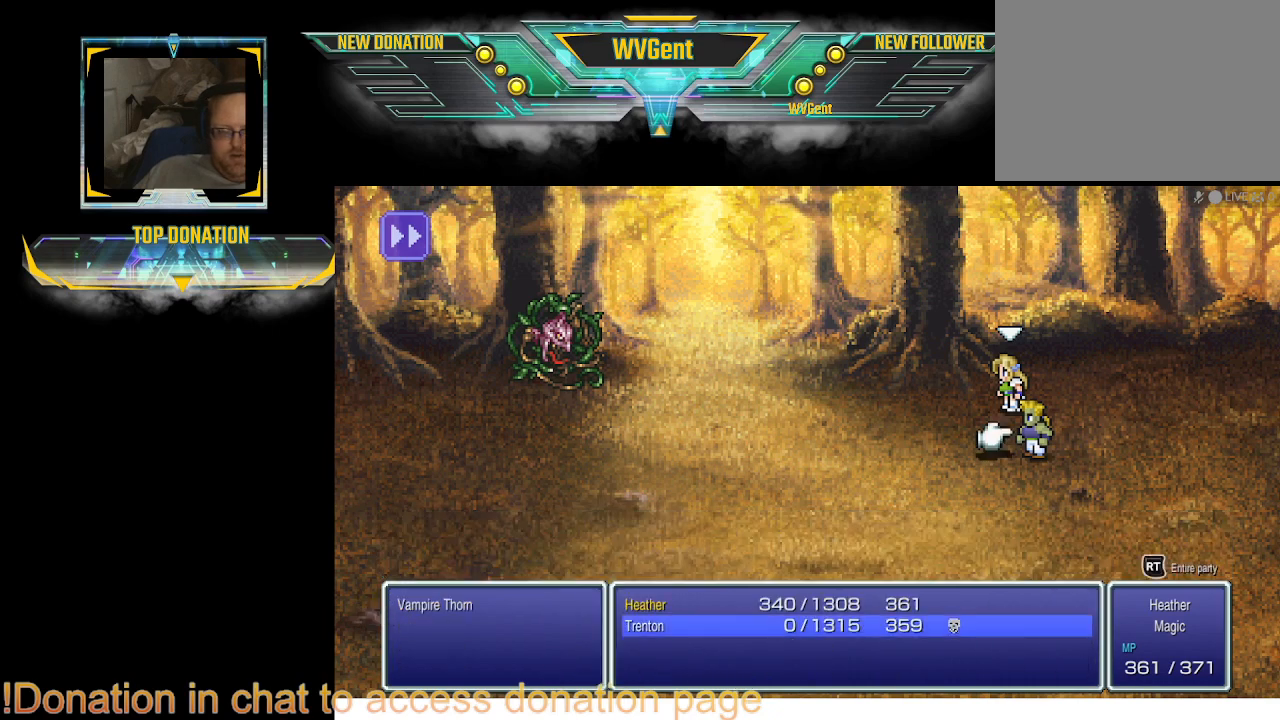
{"buttons": [], "left_stick": "center", "right_stick": "center", "events": [[67, "DPAD_UP", "down"], [133, "DPAD_UP", "up"]]}
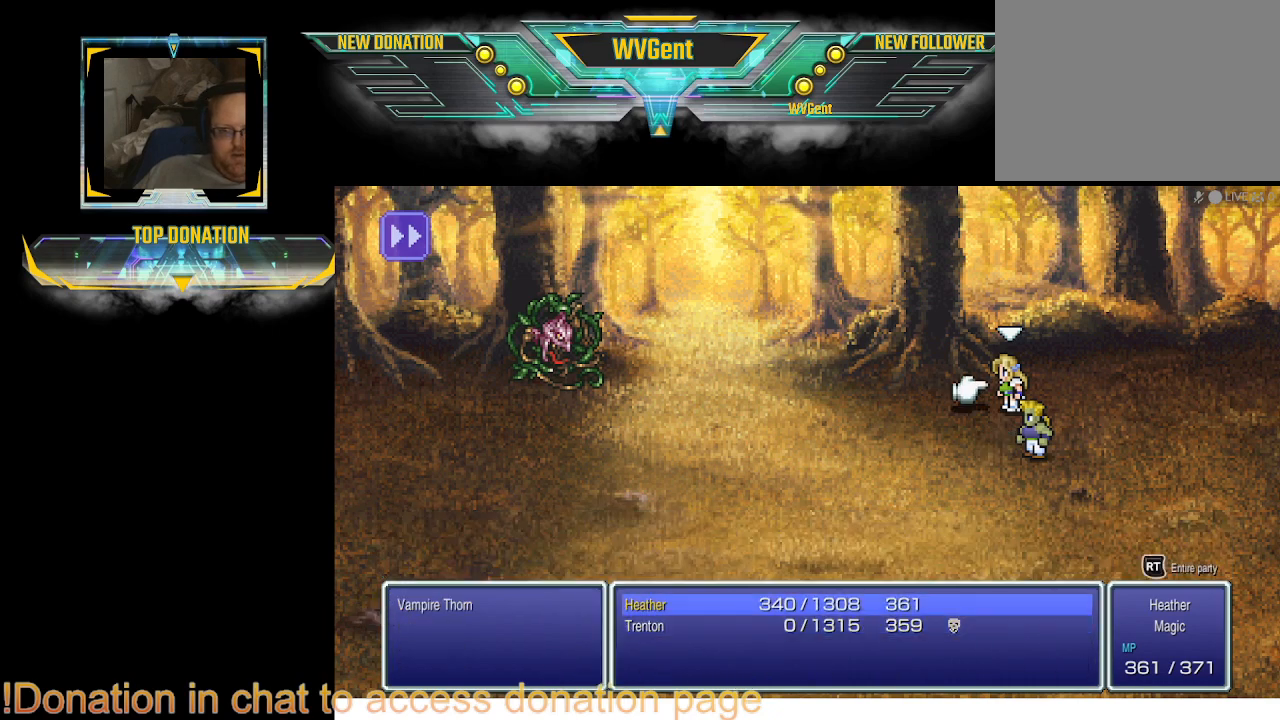
{"buttons": [], "left_stick": "center", "right_stick": "center", "events": [[167, "CROSS", "down"], [300, "CROSS", "up"]]}